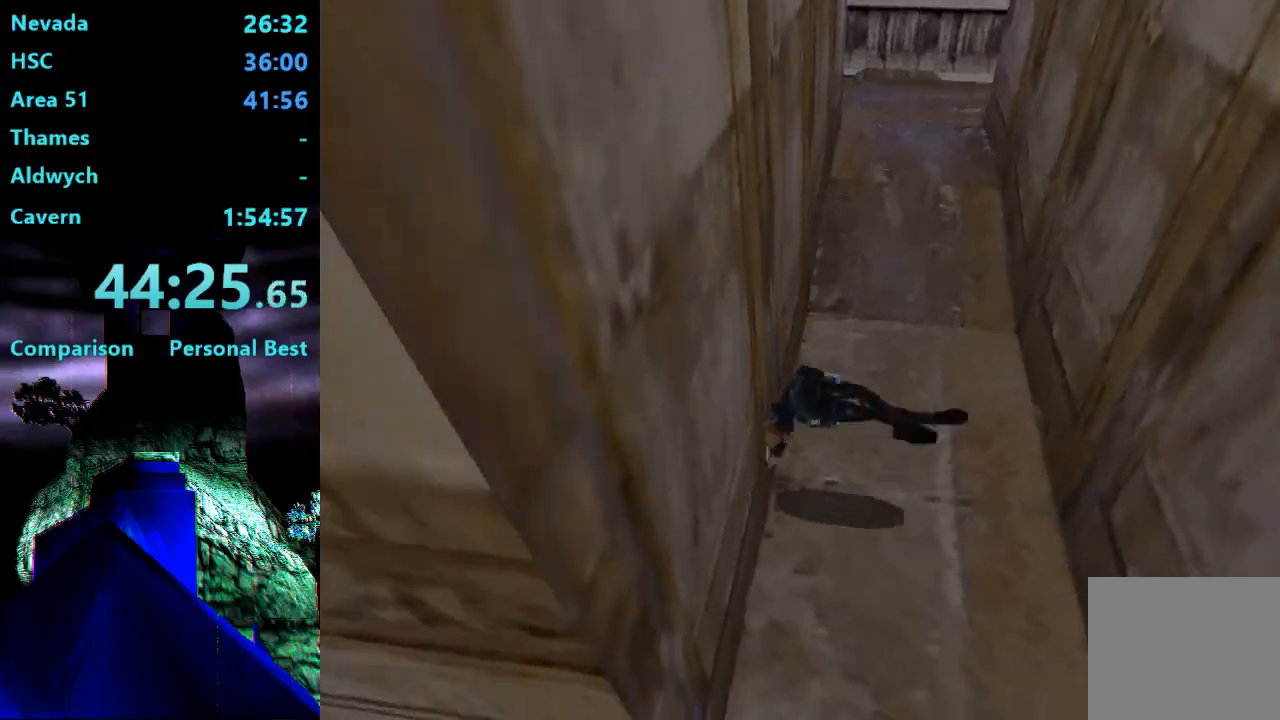
Gameplay with a controller (PlayStation layout); each line is a JSON object with the inputs held at the frame after it. "events" lists button and stick changes between this image and that frame as [ms after this image, input, new state], when the widget could be followed in between. Not read: L3 R3 left_stick.
{"buttons": ["DPAD_UP", "DPAD_RIGHT"], "right_stick": "center", "events": []}
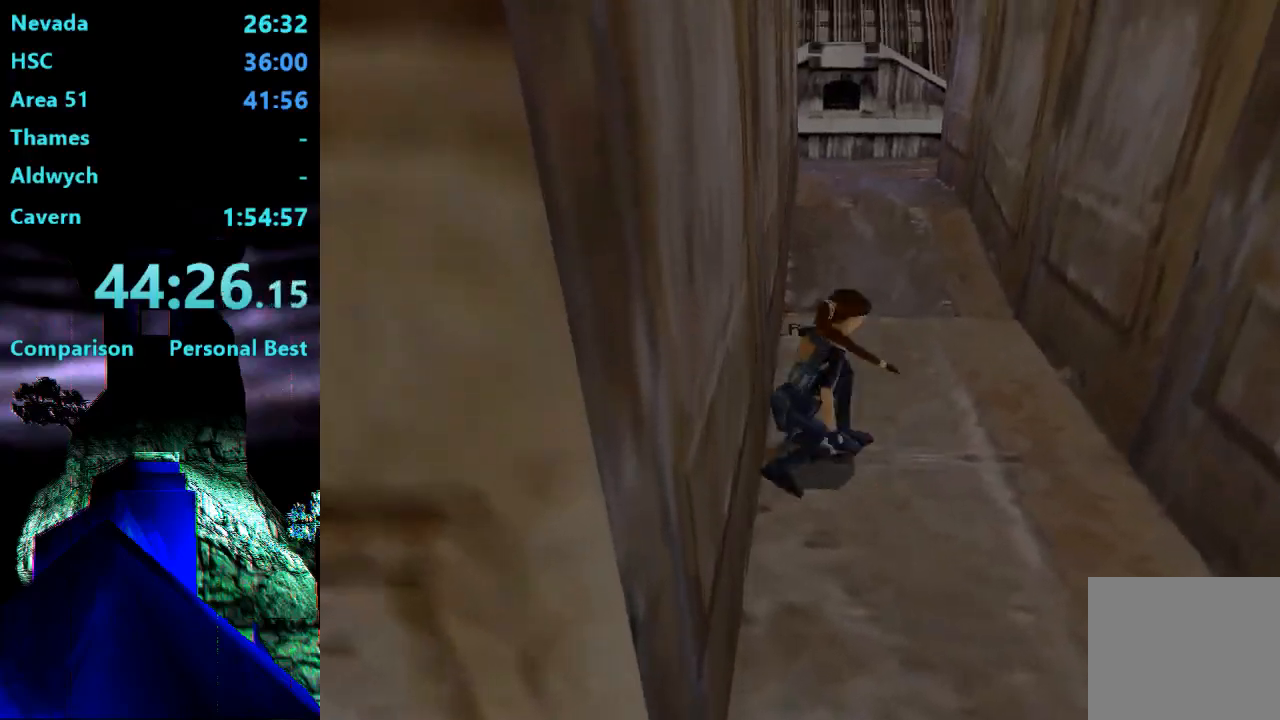
{"buttons": ["DPAD_UP", "DPAD_RIGHT"], "right_stick": "center", "events": []}
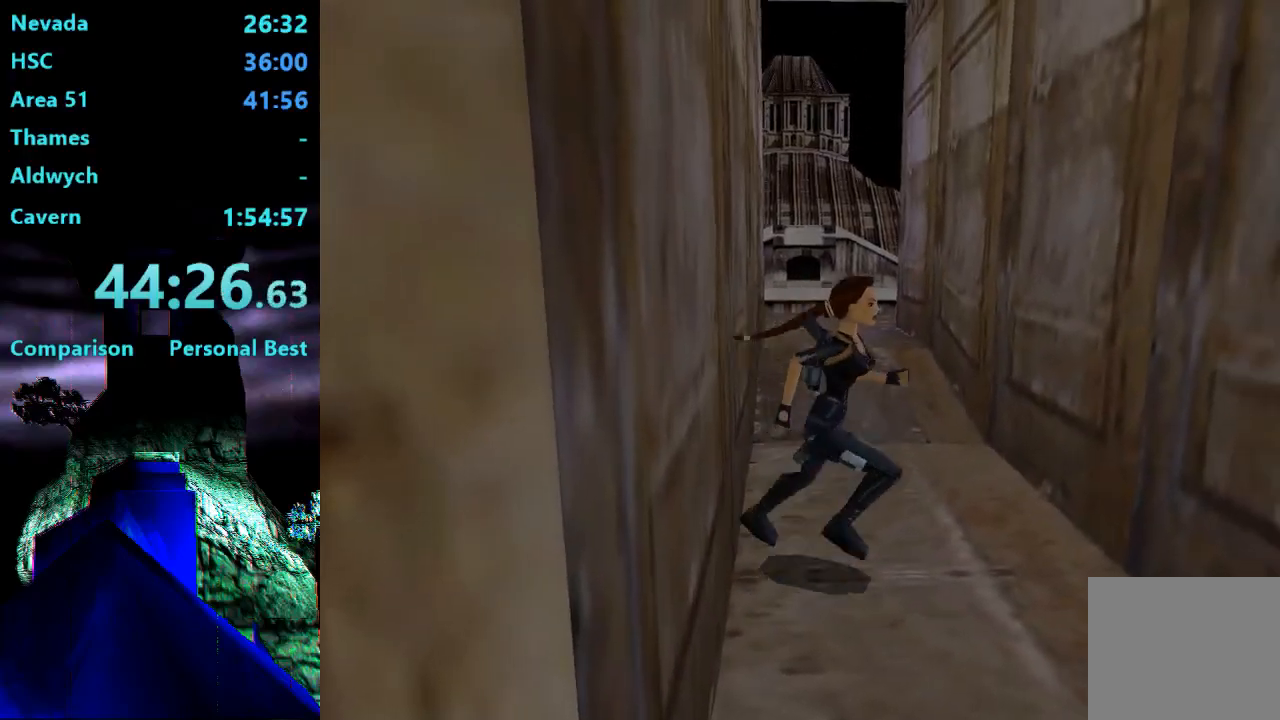
{"buttons": ["R2", "DPAD_UP"], "right_stick": "center", "events": [[333, "R2", "down"], [400, "DPAD_RIGHT", "up"]]}
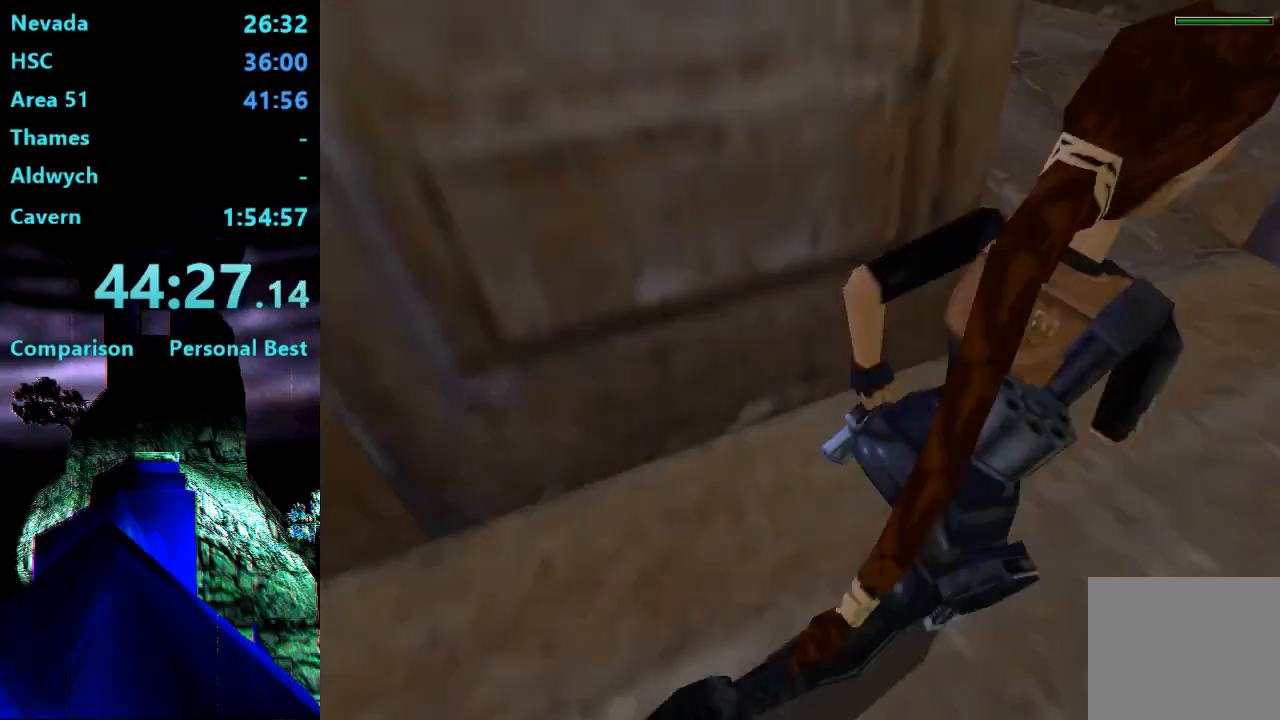
{"buttons": ["R2", "DPAD_UP", "DPAD_LEFT"], "right_stick": "center", "events": [[67, "DPAD_LEFT", "down"]]}
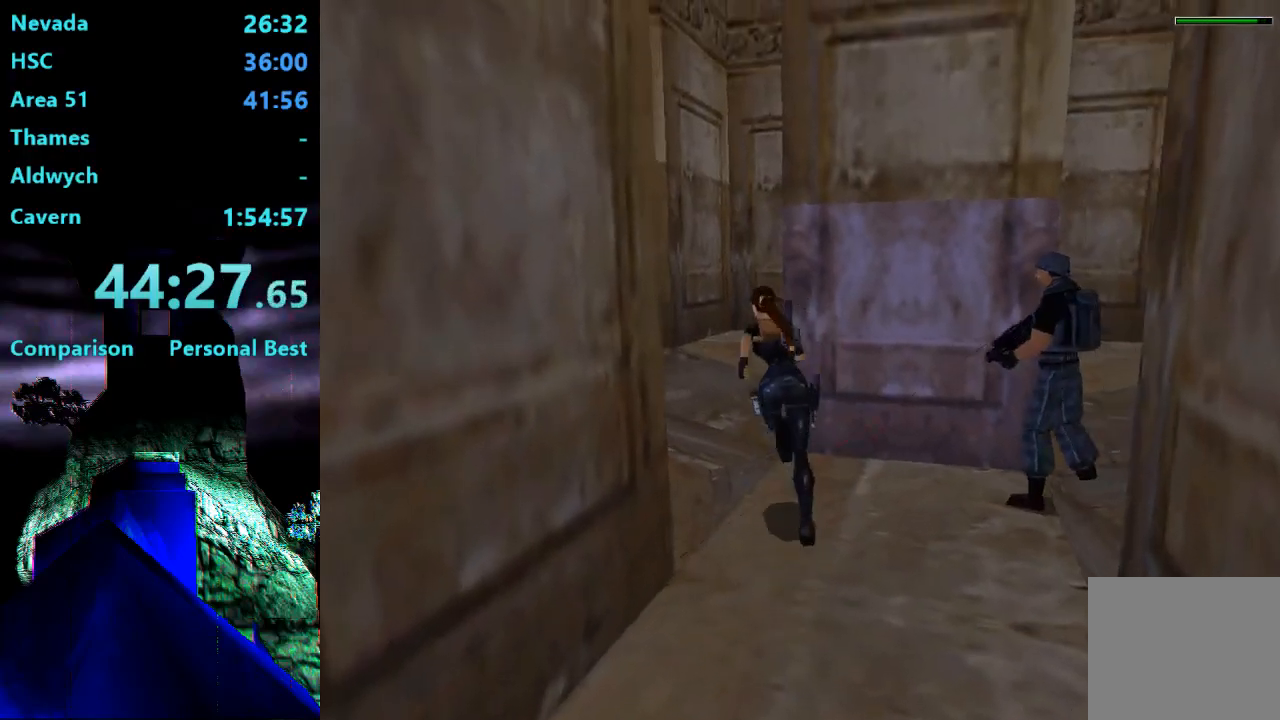
{"buttons": ["R2", "DPAD_UP", "DPAD_LEFT"], "right_stick": "center", "events": []}
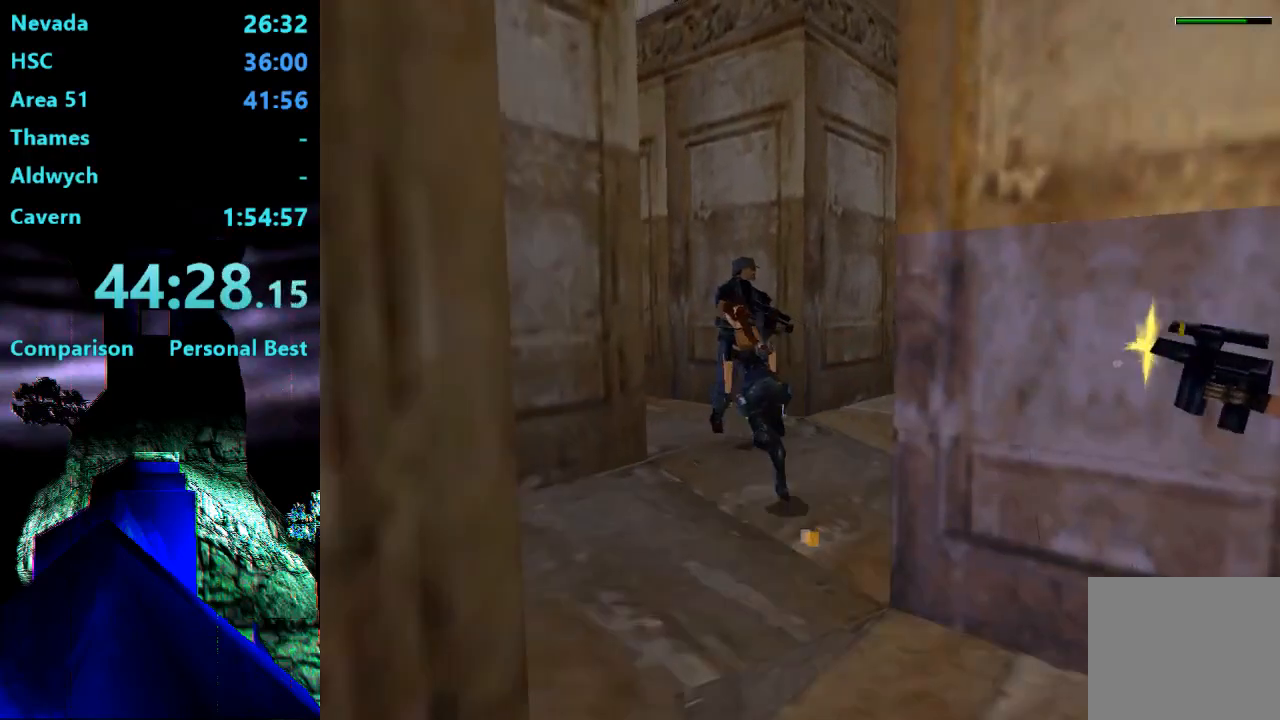
{"buttons": ["R2", "DPAD_UP"], "right_stick": "center", "events": [[467, "DPAD_LEFT", "up"]]}
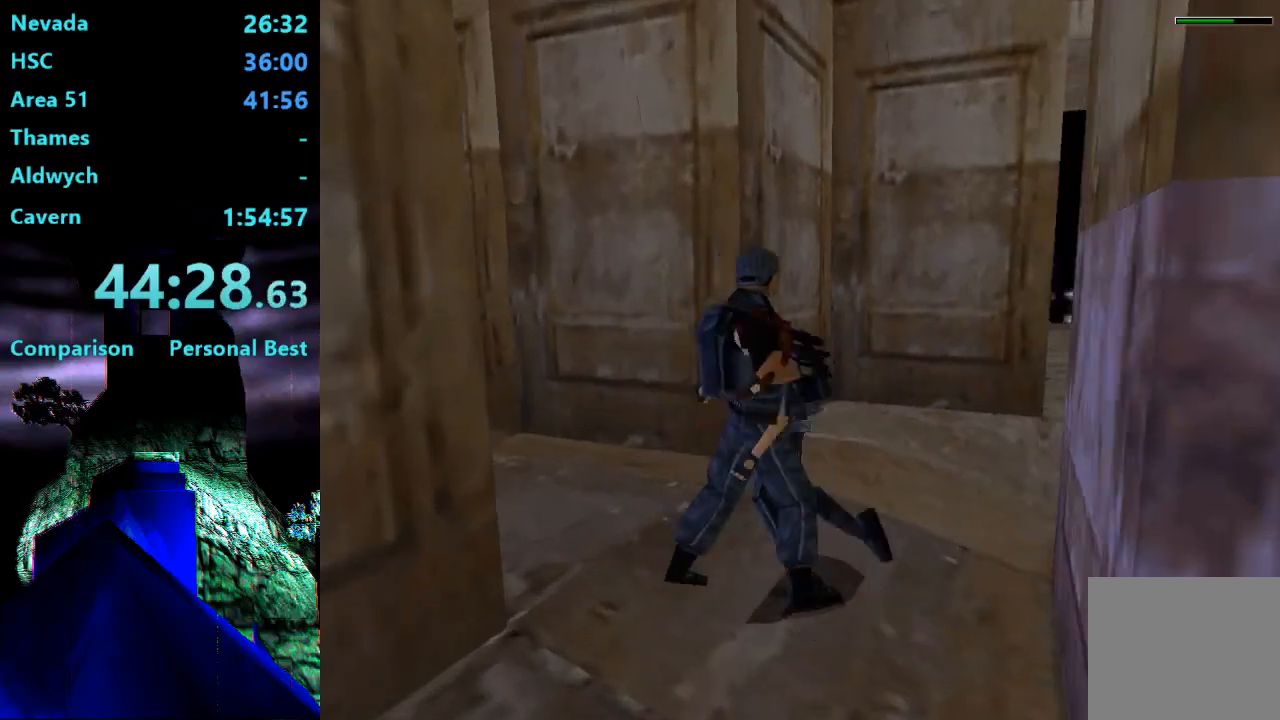
{"buttons": ["R2", "DPAD_UP", "DPAD_LEFT"], "right_stick": "center", "events": [[167, "DPAD_RIGHT", "down"], [333, "DPAD_RIGHT", "up"], [400, "DPAD_LEFT", "down"]]}
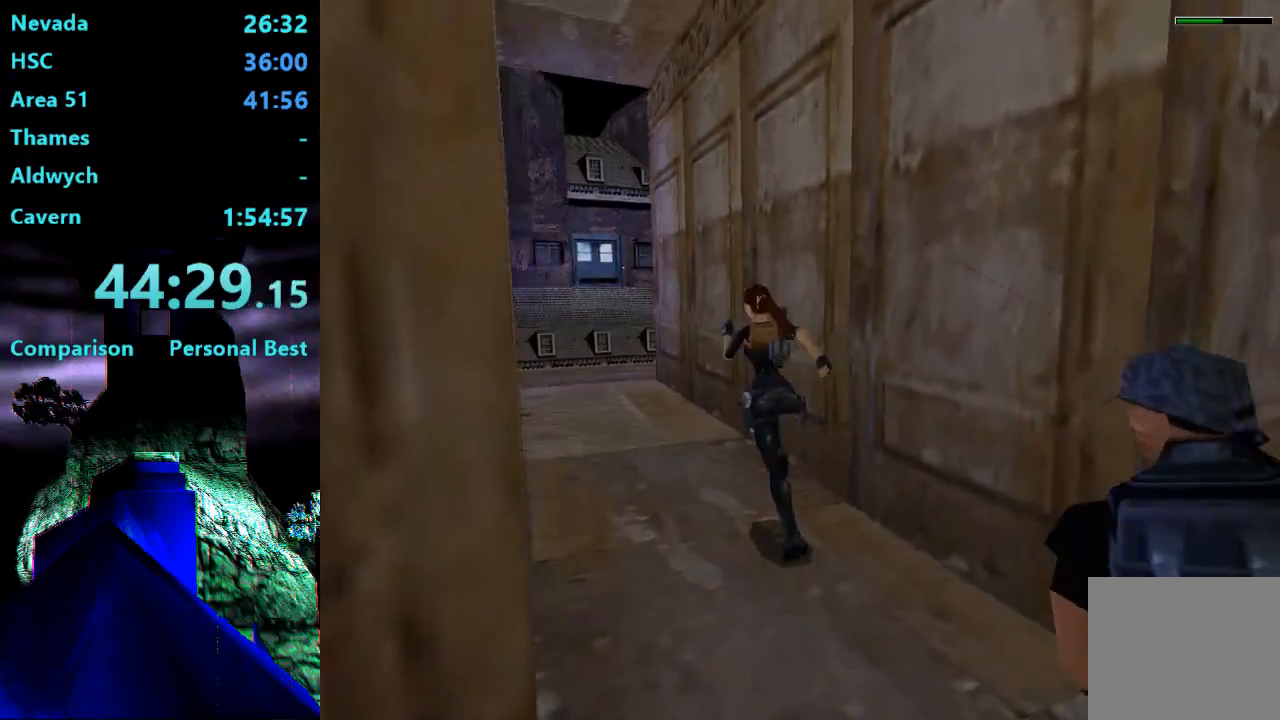
{"buttons": ["R2", "DPAD_UP", "DPAD_LEFT"], "right_stick": "center"}
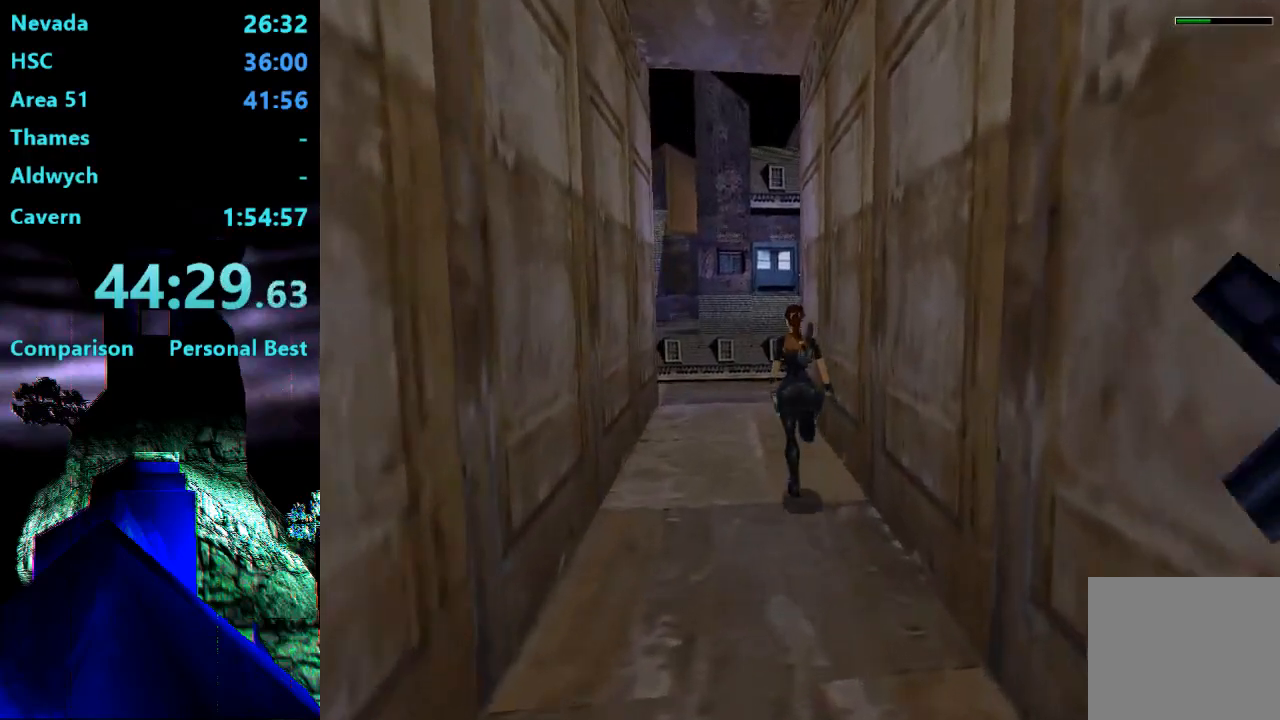
{"buttons": ["DPAD_UP"], "right_stick": "center", "events": [[100, "DPAD_LEFT", "up"], [200, "R2", "up"]]}
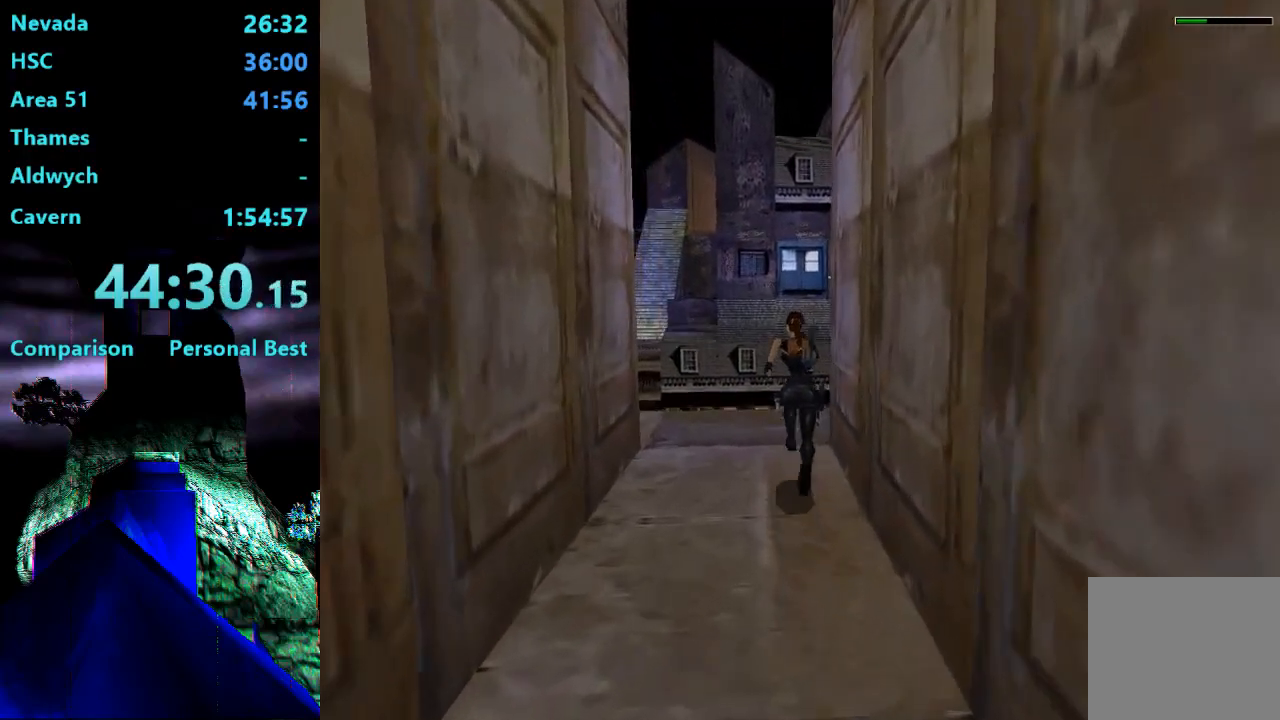
{"buttons": ["DPAD_UP", "DPAD_RIGHT"], "right_stick": "center", "events": [[133, "DPAD_RIGHT", "down"]]}
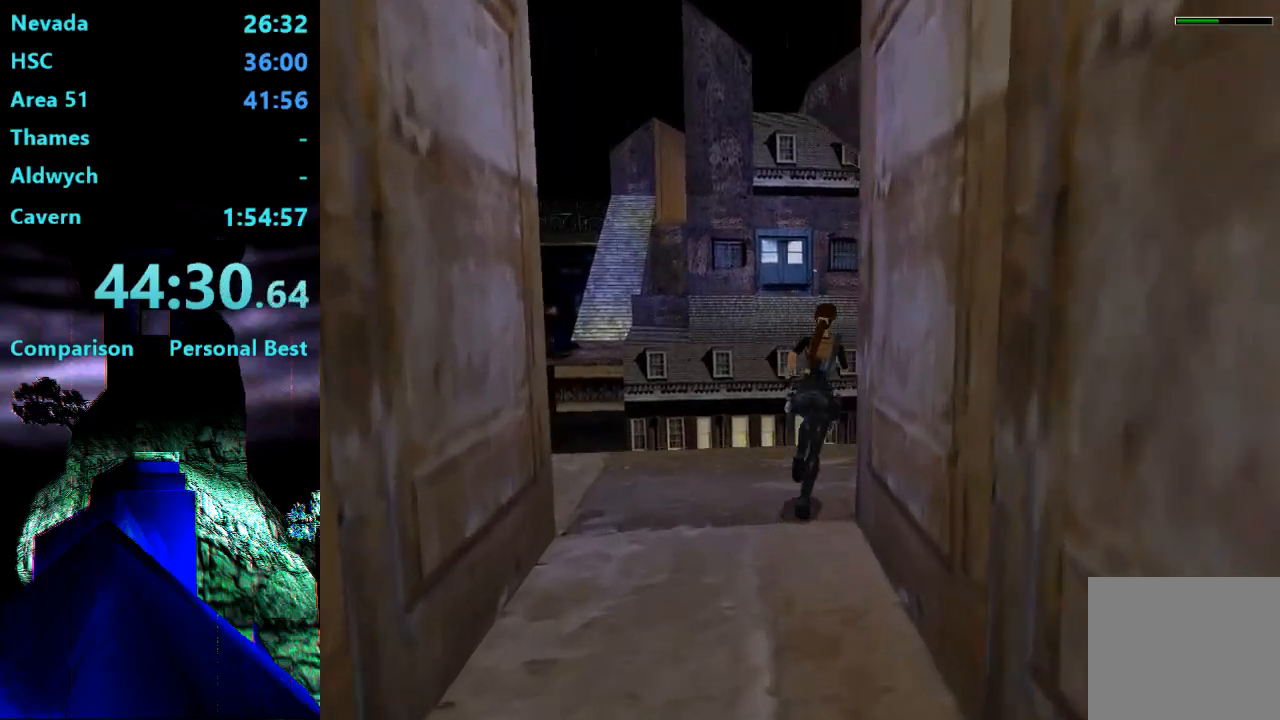
{"buttons": ["DPAD_UP"], "right_stick": "center", "events": [[467, "DPAD_RIGHT", "up"]]}
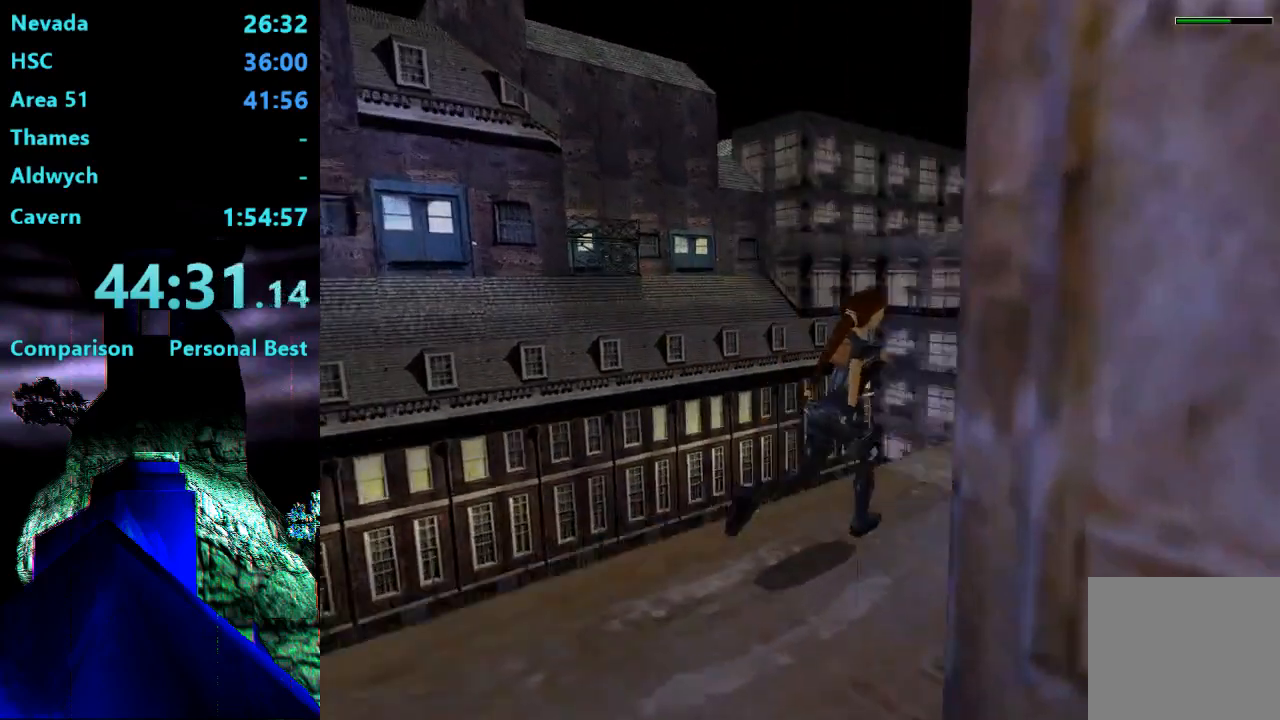
{"buttons": ["SQUARE", "DPAD_UP"], "right_stick": "center", "events": [[467, "SQUARE", "down"]]}
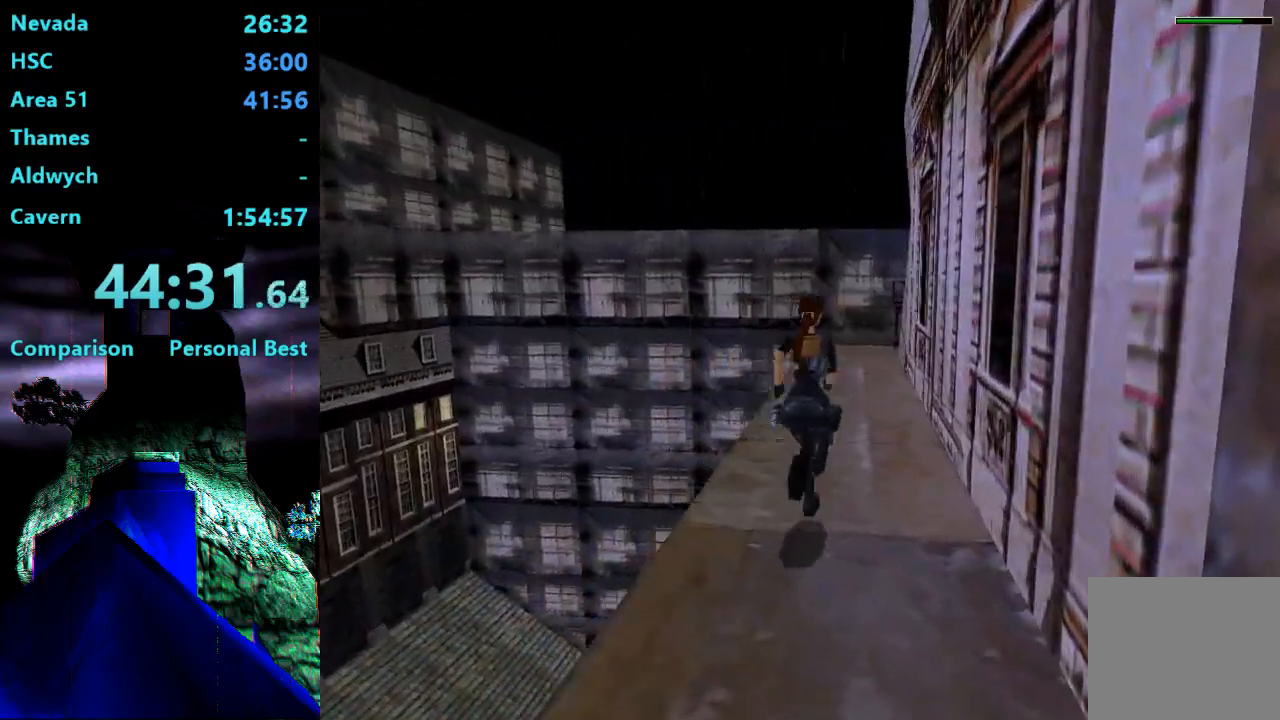
{"buttons": ["SQUARE", "DPAD_UP"], "right_stick": "center", "events": [[200, "DPAD_LEFT", "down"], [367, "DPAD_LEFT", "up"]]}
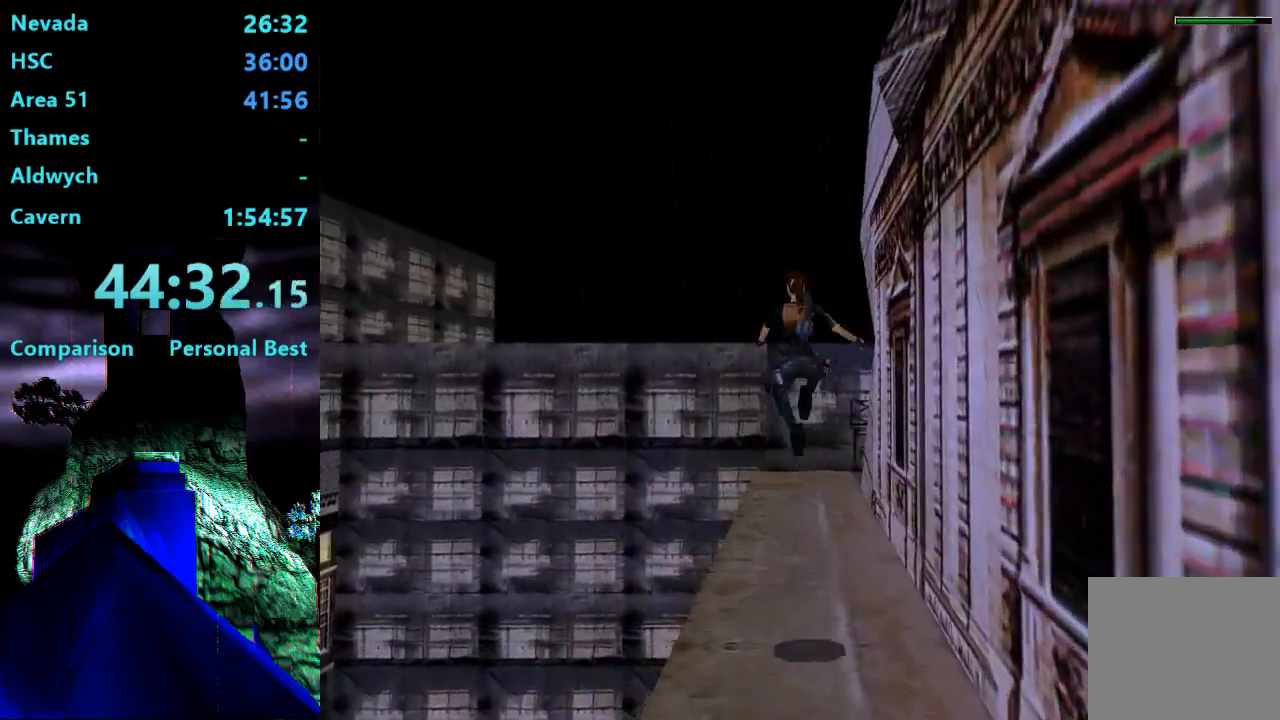
{"buttons": ["DPAD_UP"], "right_stick": "center", "events": [[200, "SQUARE", "up"]]}
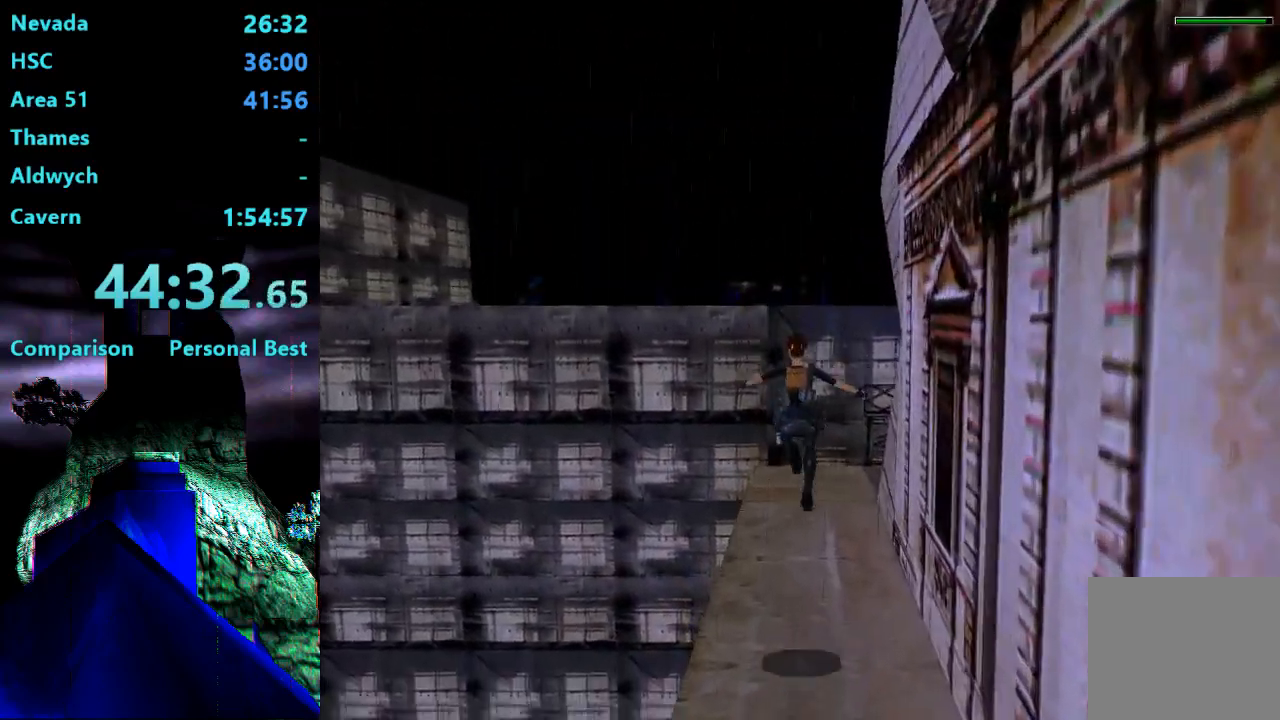
{"buttons": ["DPAD_UP"], "right_stick": "center", "events": []}
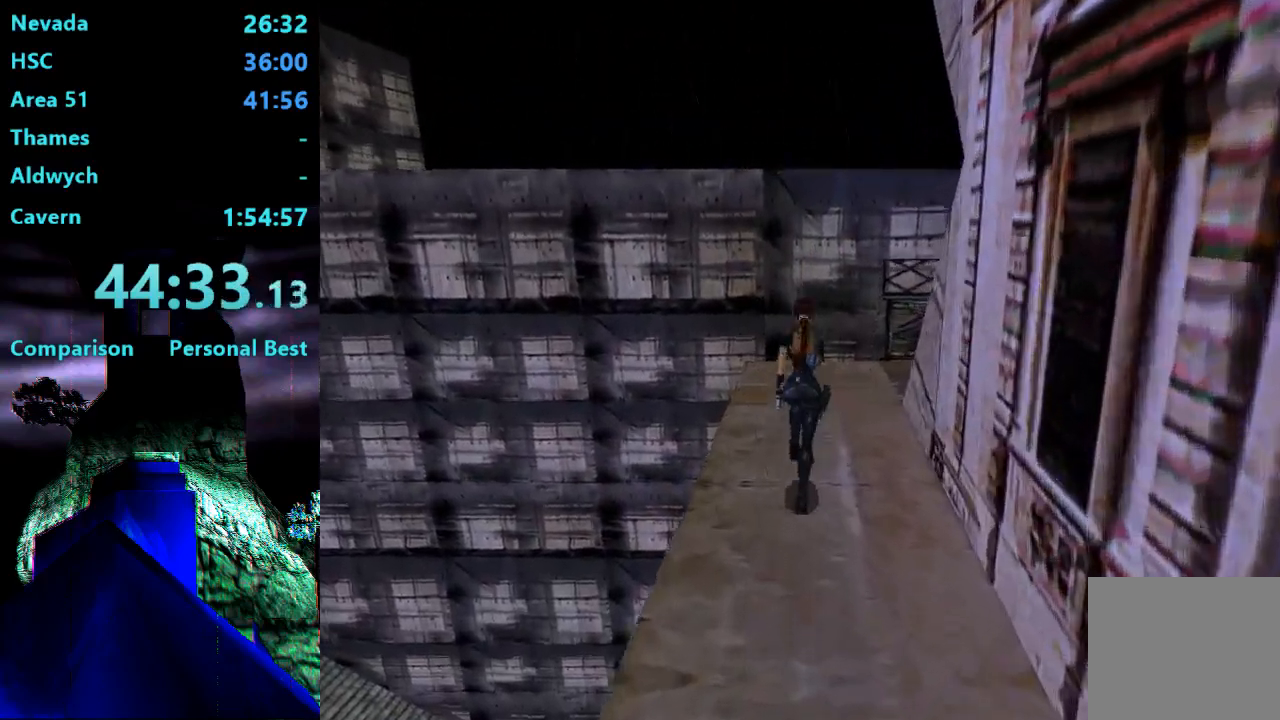
{"buttons": ["DPAD_UP"], "right_stick": "center", "events": []}
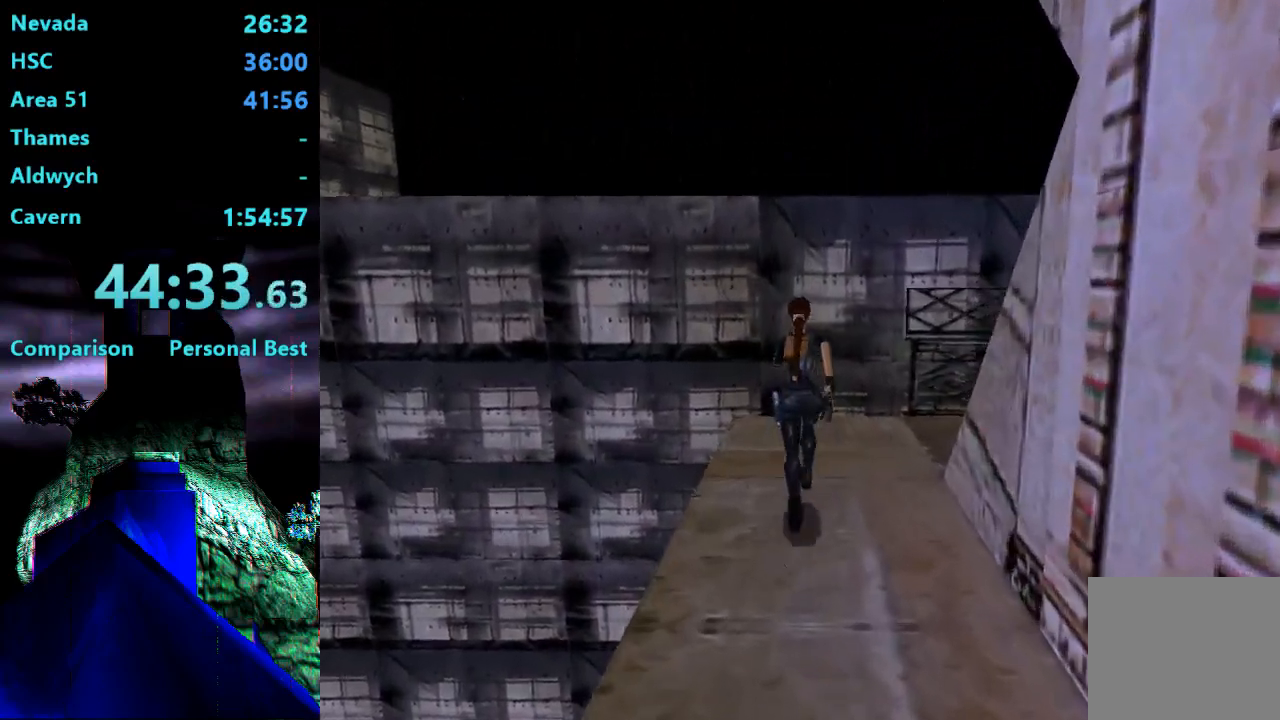
{"buttons": ["DPAD_UP"], "right_stick": "center", "events": [[133, "DPAD_RIGHT", "down"], [200, "DPAD_RIGHT", "up"]]}
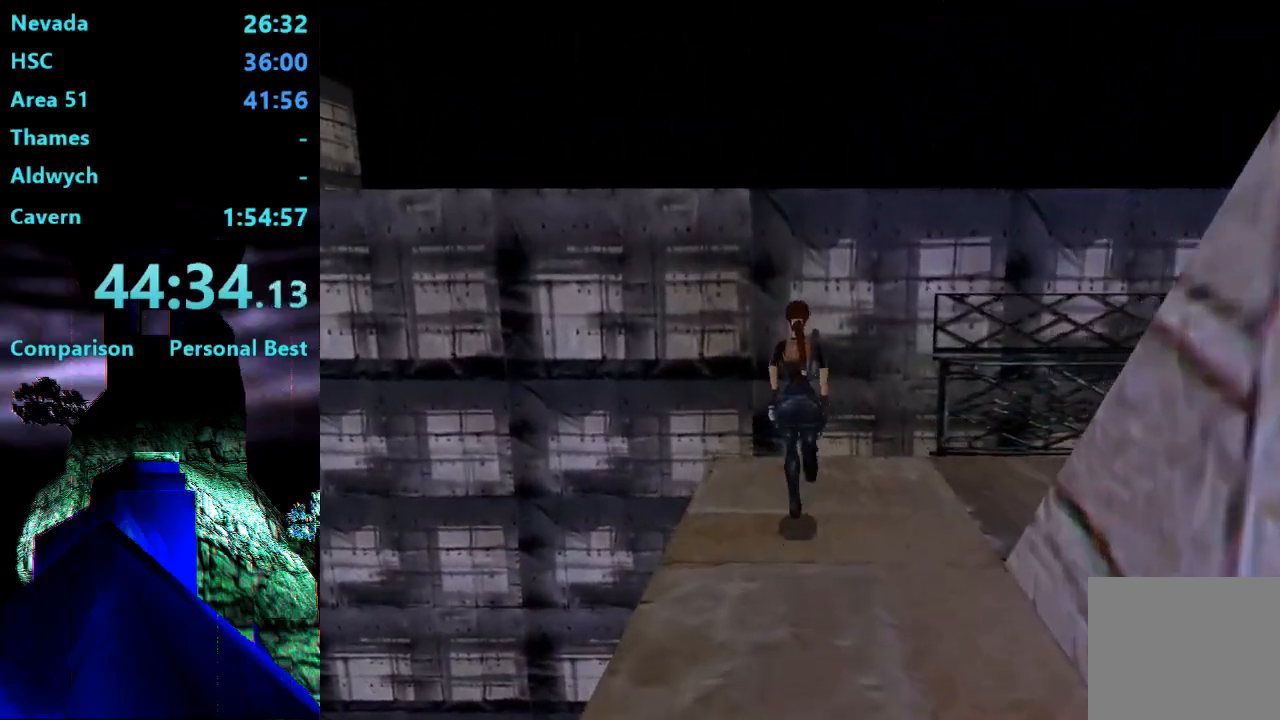
{"buttons": ["CROSS"], "right_stick": "center", "events": [[133, "CIRCLE", "down"], [233, "DPAD_UP", "up"], [267, "CIRCLE", "up"], [333, "CROSS", "down"]]}
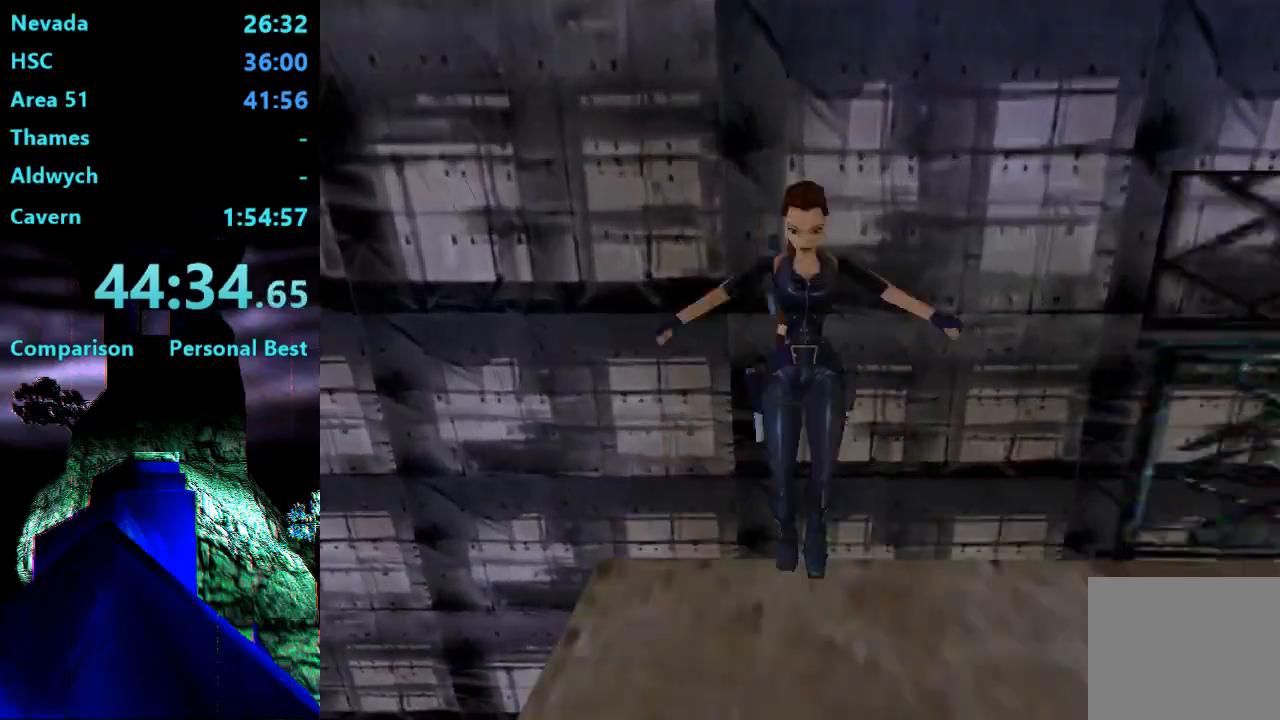
{"buttons": ["CROSS"], "right_stick": "center", "events": []}
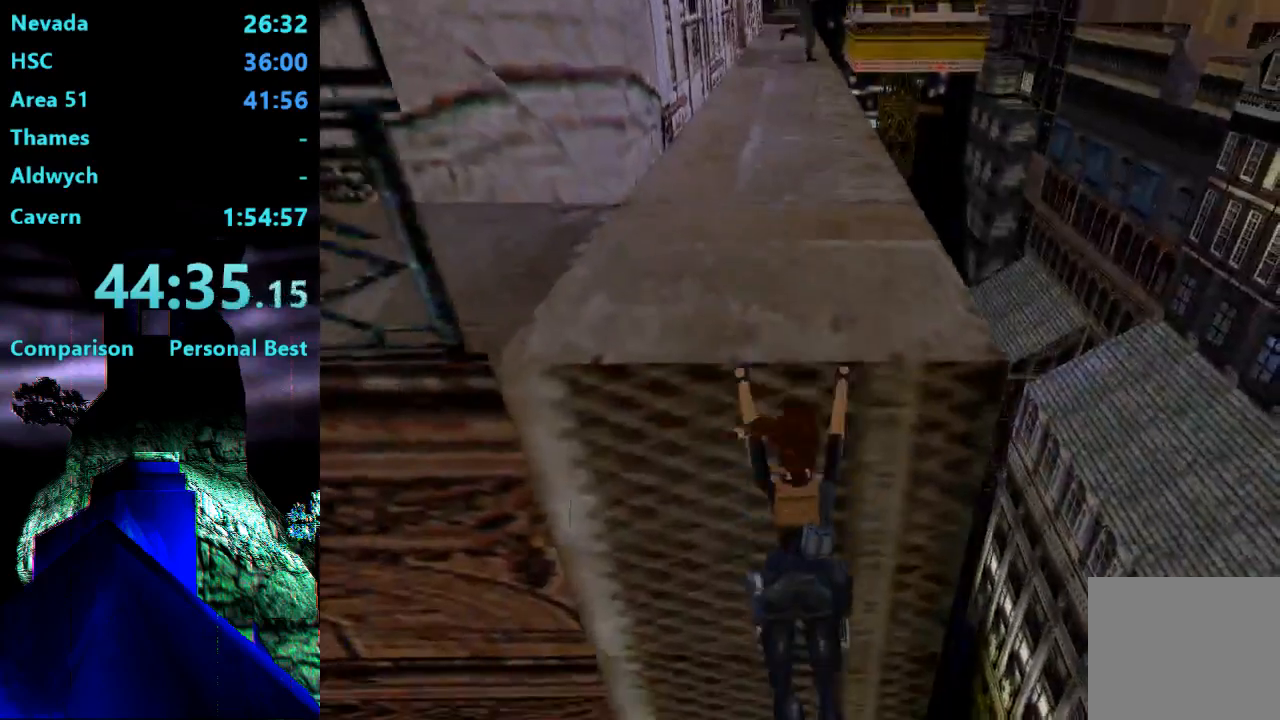
{"buttons": [], "right_stick": "center", "events": [[100, "CROSS", "up"]]}
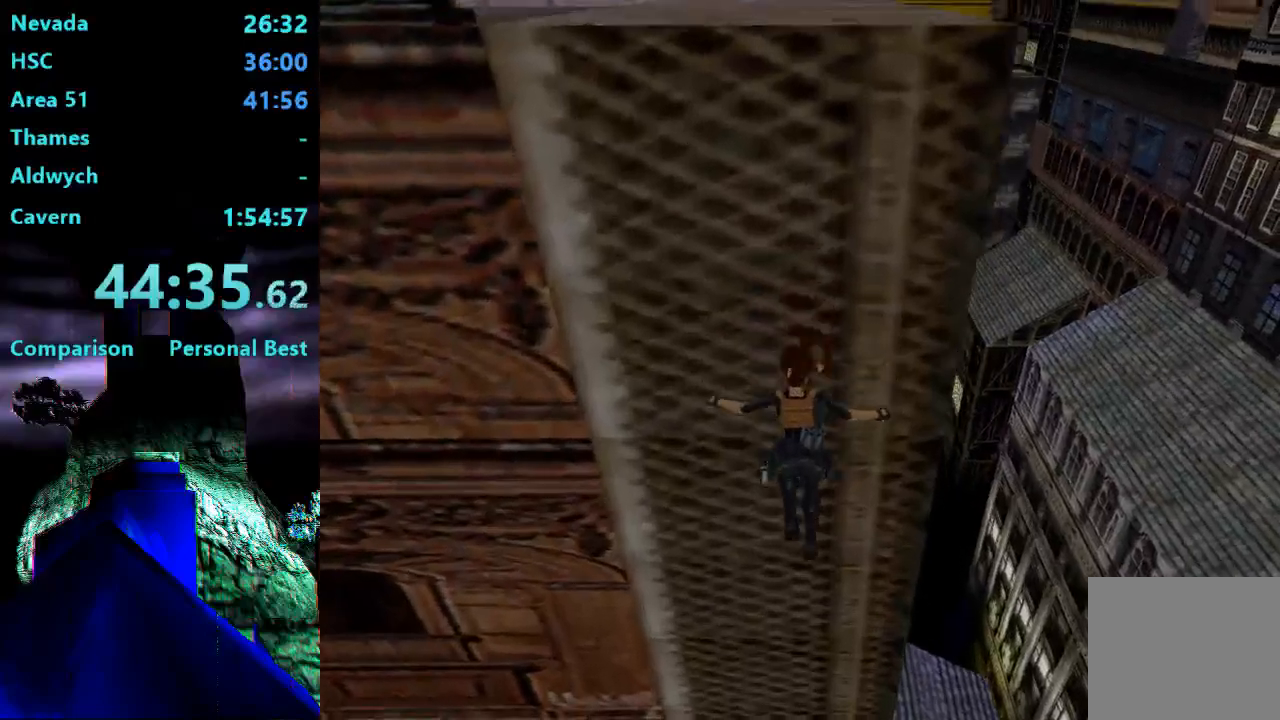
{"buttons": [], "right_stick": "center", "events": [[200, "CROSS", "down"], [367, "CROSS", "up"]]}
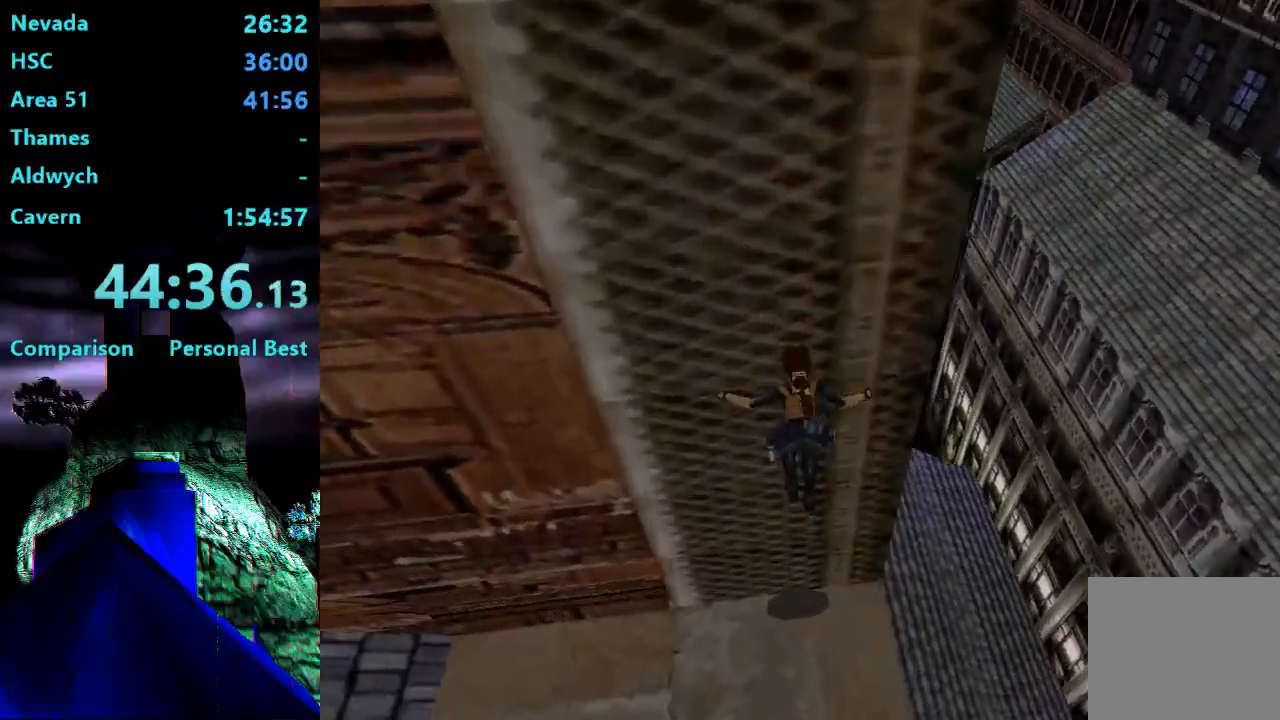
{"buttons": ["CIRCLE"], "right_stick": "center", "events": [[217, "CIRCLE", "down"]]}
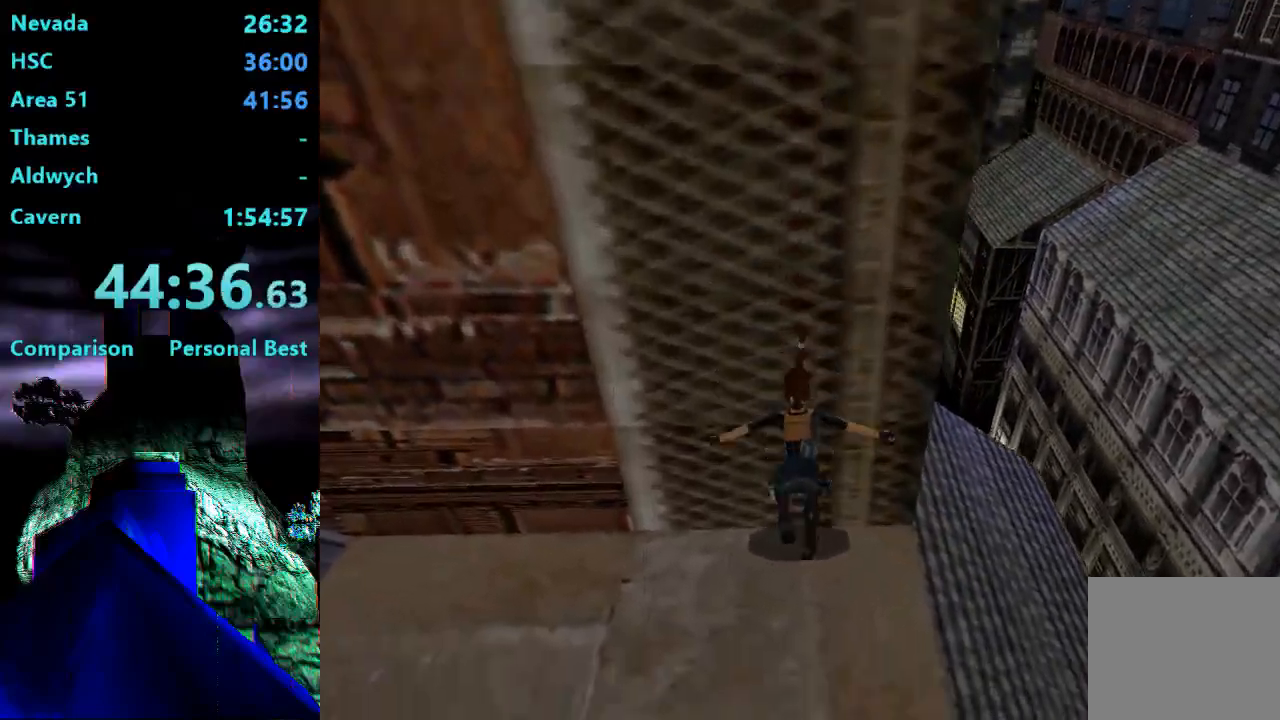
{"buttons": ["DPAD_UP"], "right_stick": "center", "events": [[117, "CIRCLE", "up"], [117, "DPAD_UP", "down"]]}
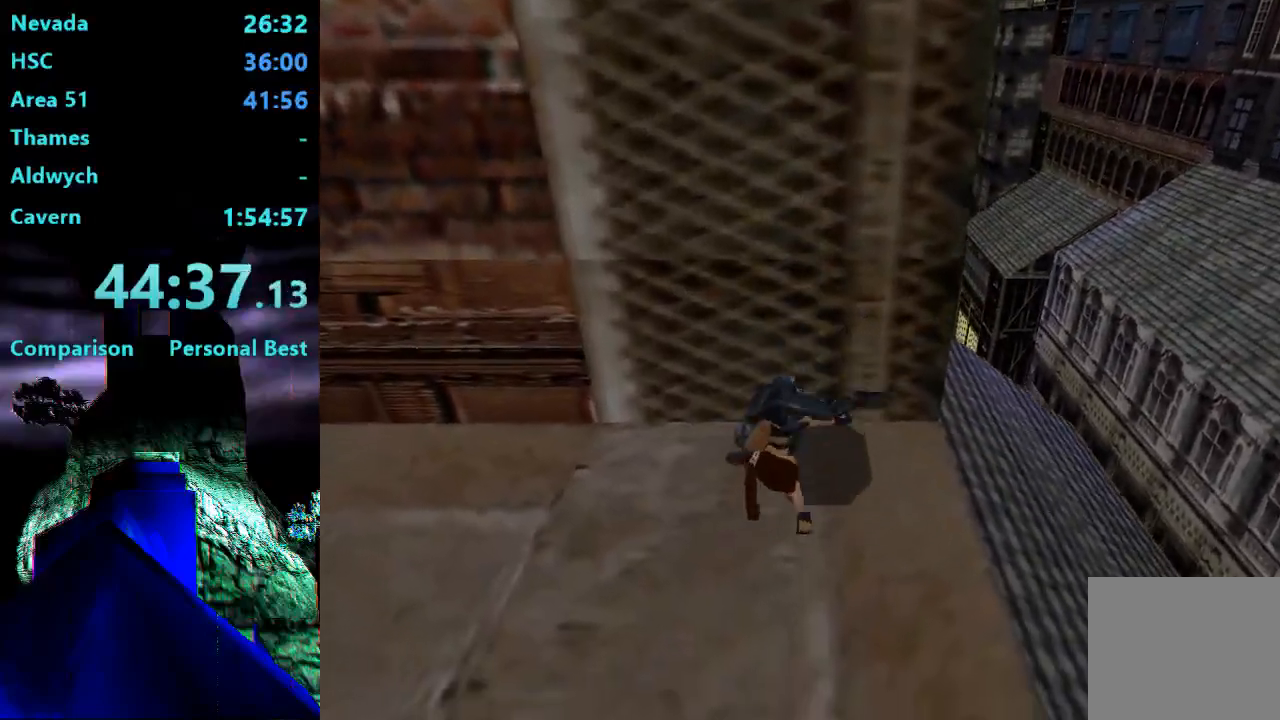
{"buttons": ["DPAD_UP"], "right_stick": "center", "events": []}
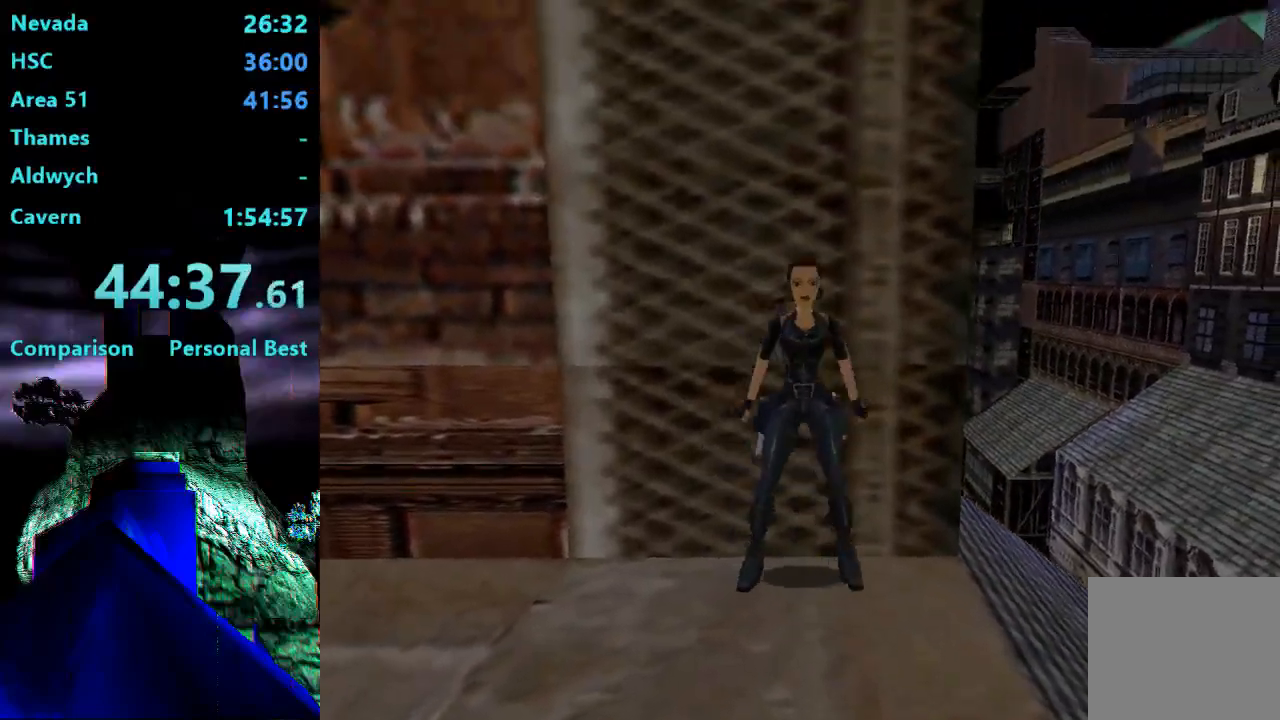
{"buttons": ["DPAD_UP", "DPAD_LEFT"], "right_stick": "center", "events": [[350, "DPAD_LEFT", "down"]]}
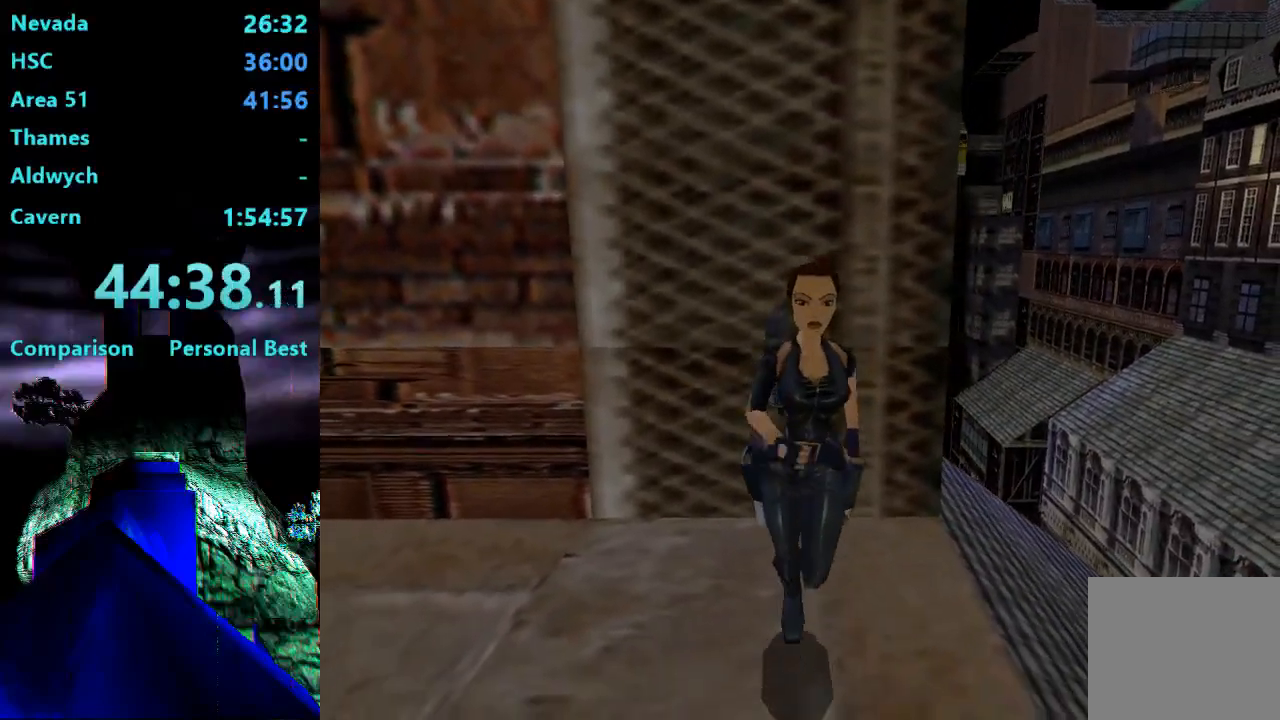
{"buttons": ["DPAD_UP", "DPAD_LEFT"], "right_stick": "center", "events": []}
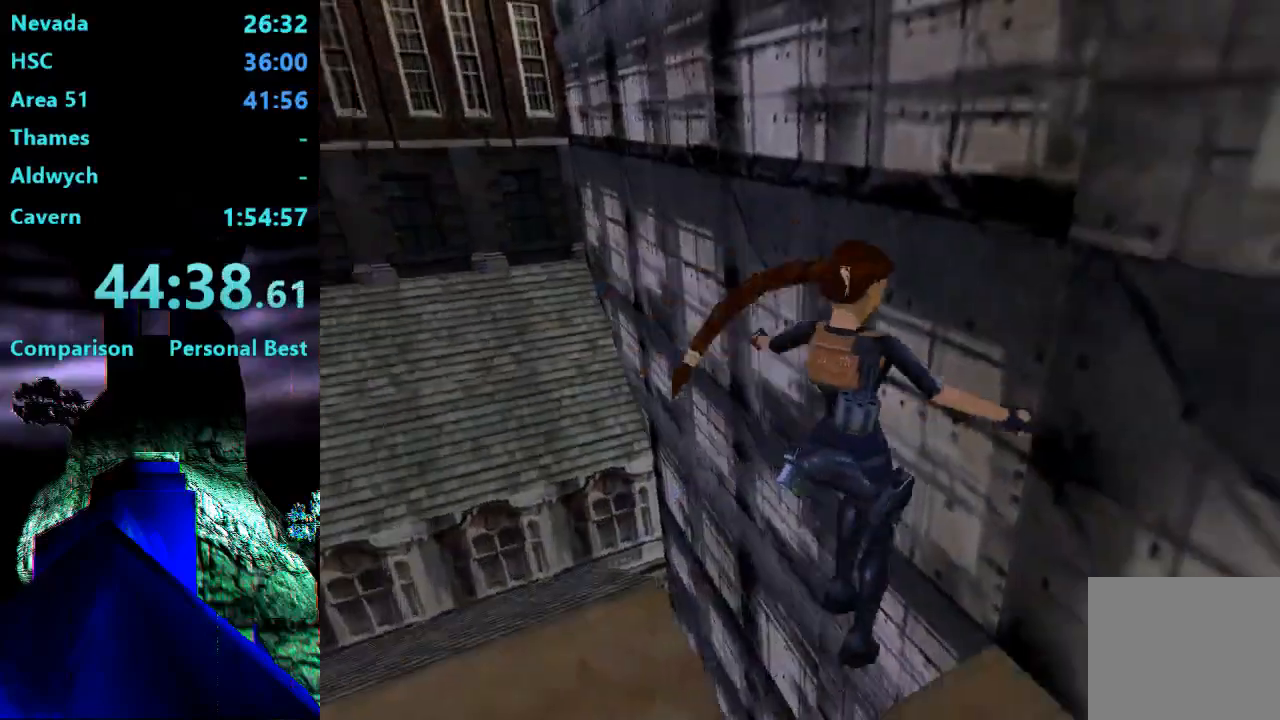
{"buttons": ["CIRCLE", "DPAD_UP"], "right_stick": "center", "events": [[50, "DPAD_LEFT", "up"], [283, "CROSS", "down"], [417, "CIRCLE", "down"], [417, "CROSS", "up"]]}
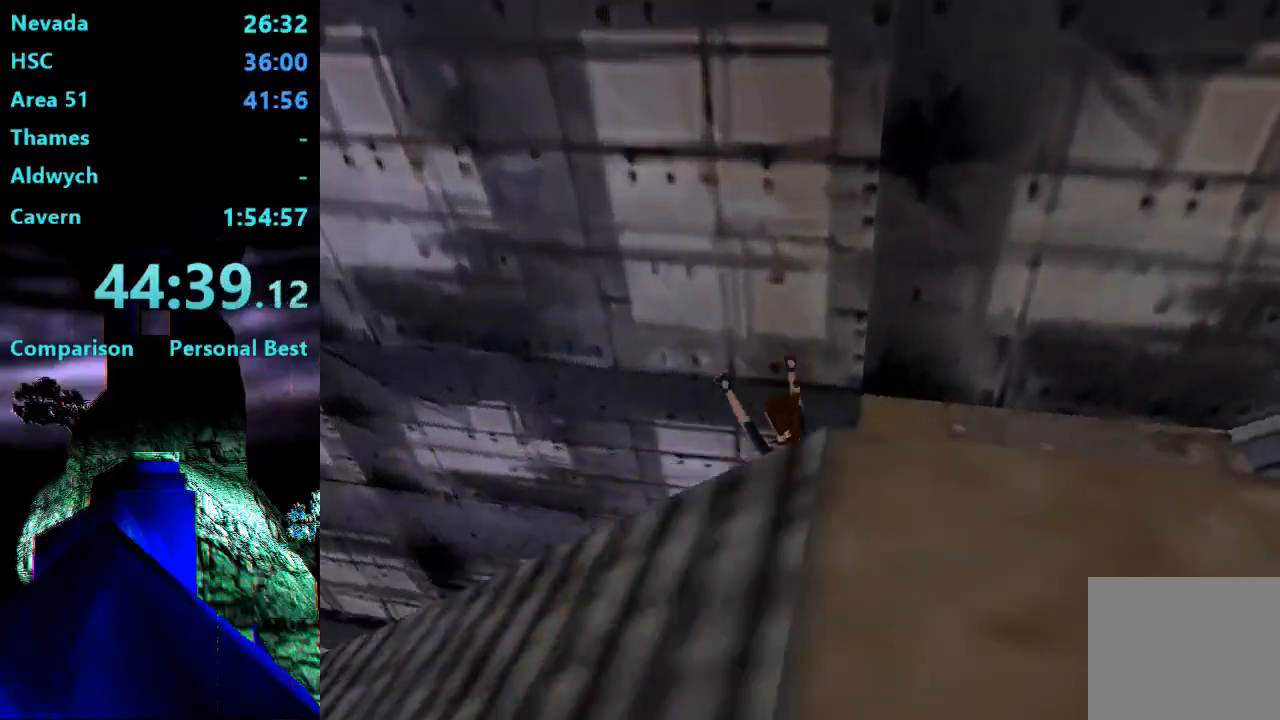
{"buttons": ["DPAD_UP"], "right_stick": "center", "events": [[483, "CIRCLE", "up"]]}
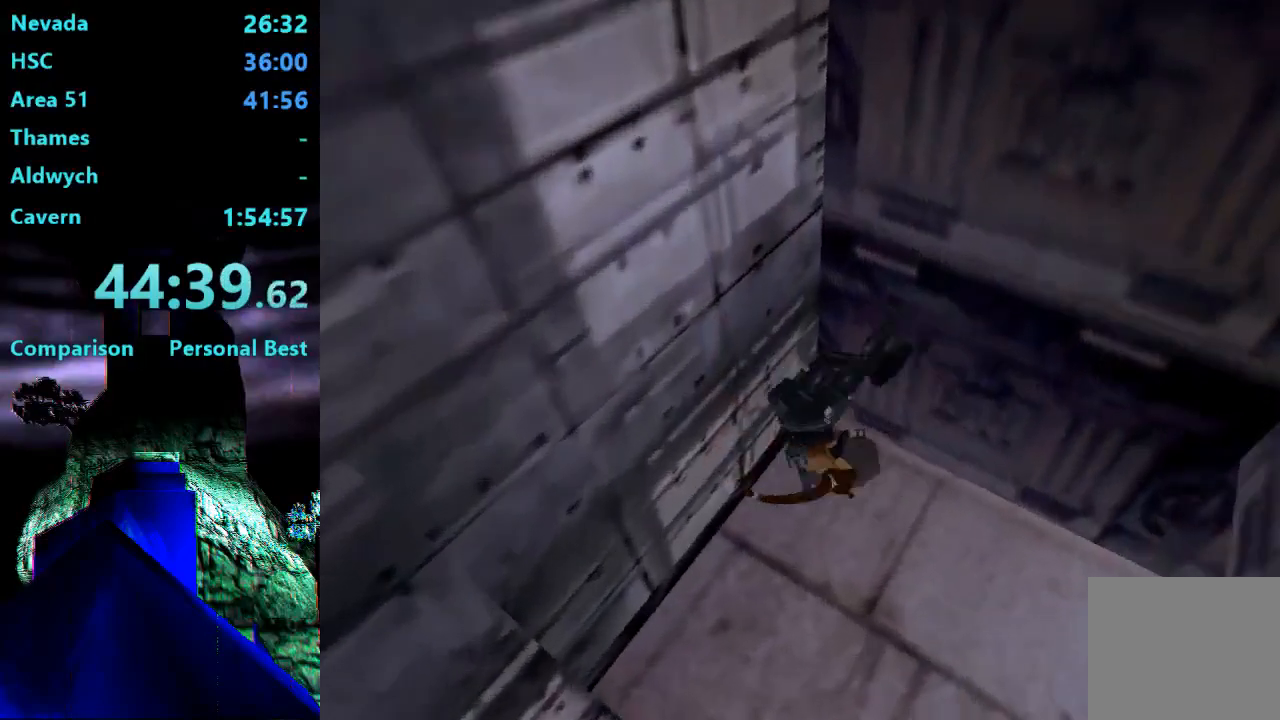
{"buttons": ["DPAD_UP"], "right_stick": "center", "events": []}
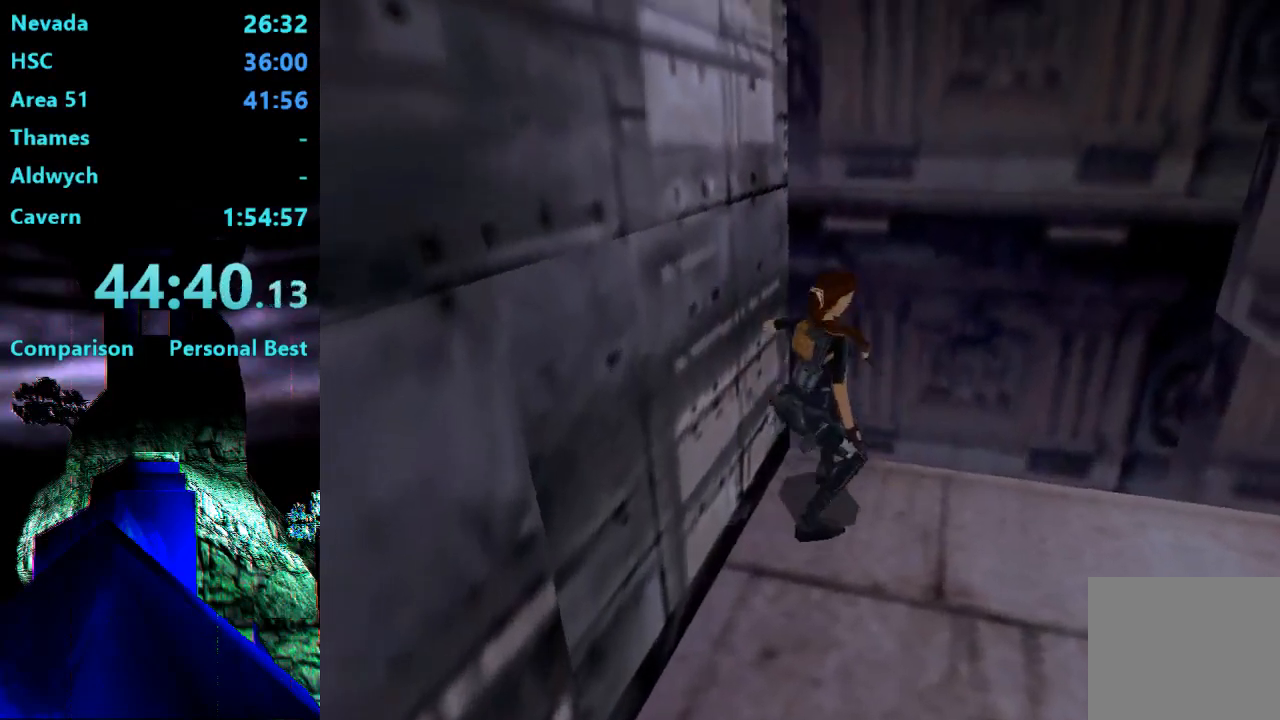
{"buttons": ["DPAD_UP", "DPAD_RIGHT"], "right_stick": "center", "events": [[117, "DPAD_RIGHT", "down"]]}